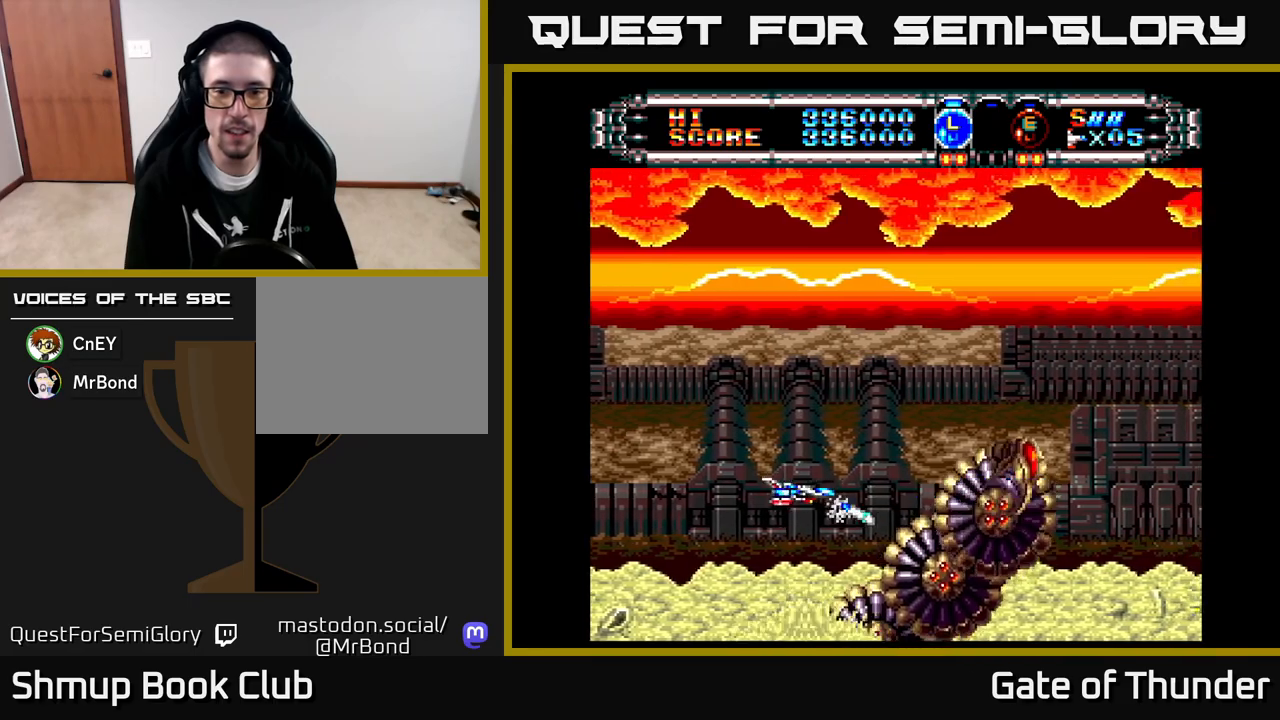
Gameplay with a controller (Xbox layout); each line is a JSON object with the inputs held at the frame after it. "events" lists button and stick changes between this image and that frame as [ms after this image, input, new state], when the widget could be followed in between. Not read: right_stick.
{"buttons": ["X"], "left_stick": "center", "events": [[17, "DPAD_UP", "down"], [50, "DPAD_LEFT", "up"], [150, "DPAD_UP", "up"], [317, "DPAD_UP", "down"], [433, "DPAD_UP", "up"]]}
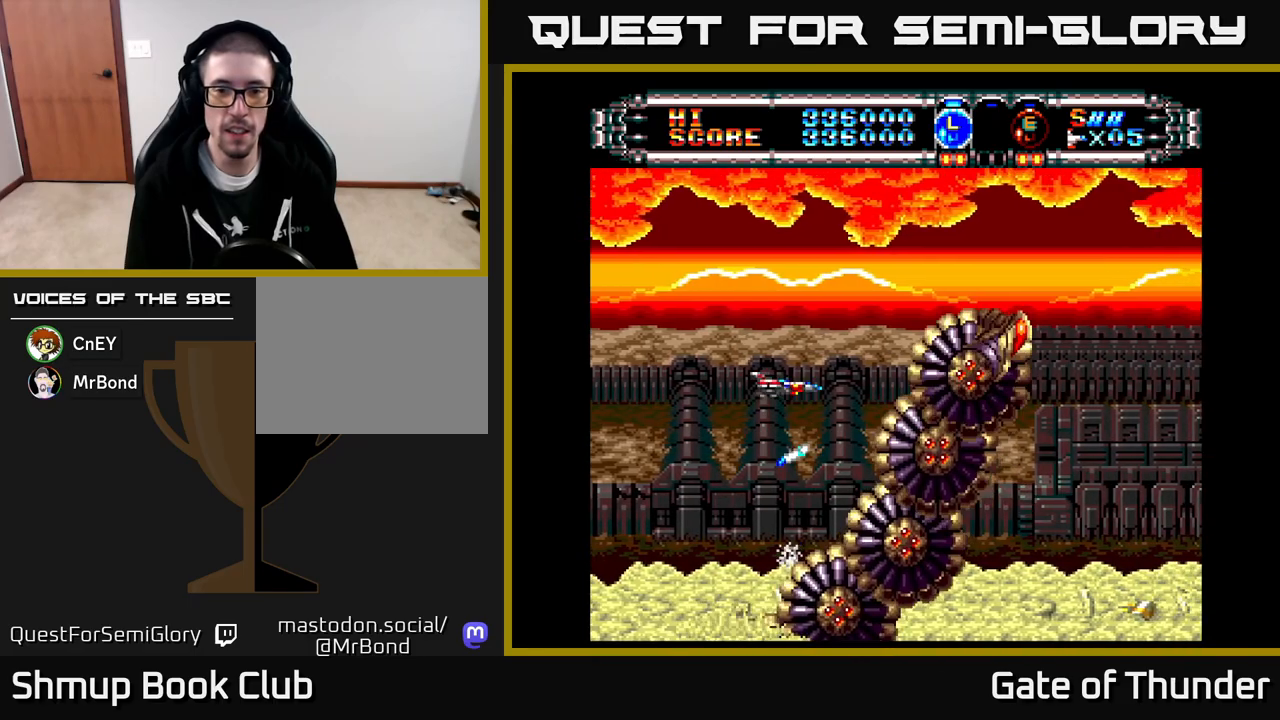
{"buttons": ["X"], "left_stick": "center", "events": [[33, "DPAD_UP", "down"], [133, "DPAD_UP", "up"], [200, "DPAD_UP", "down"], [283, "DPAD_UP", "up"], [367, "DPAD_UP", "down"], [433, "DPAD_UP", "up"]]}
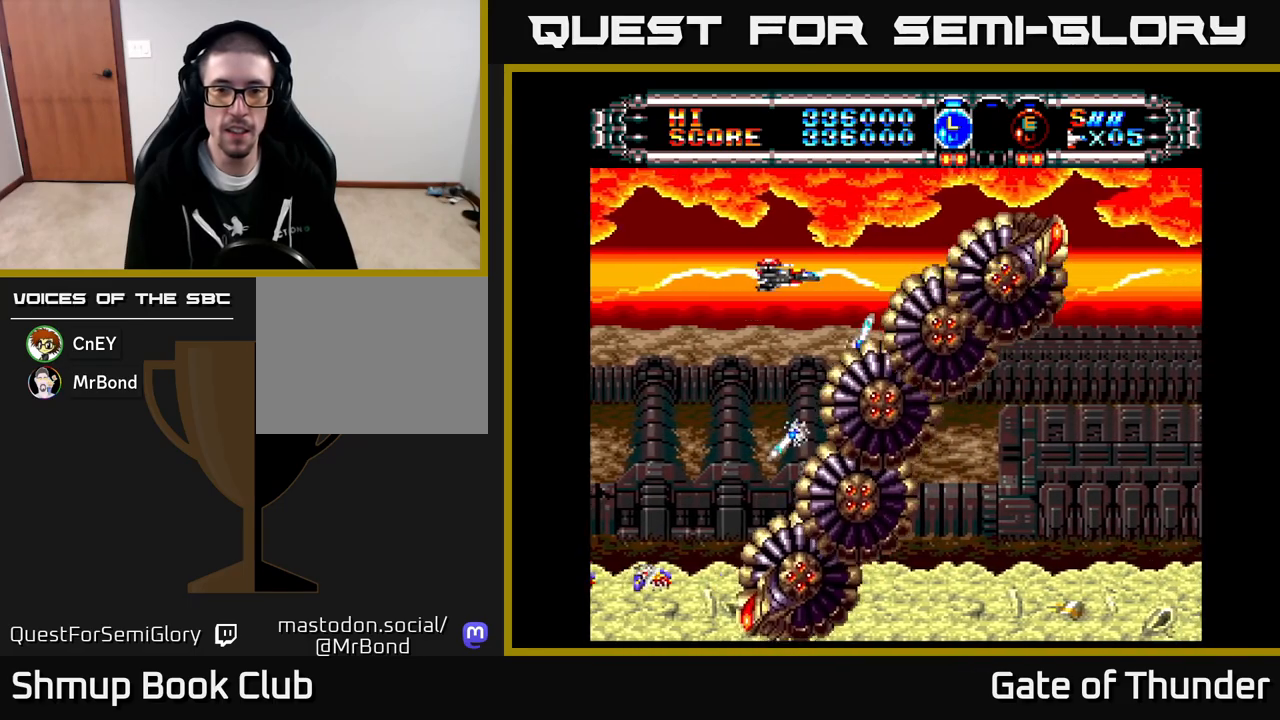
{"buttons": ["X", "DPAD_UP"], "left_stick": "center", "events": [[67, "DPAD_UP", "down"], [133, "DPAD_UP", "up"], [283, "DPAD_UP", "down"], [367, "DPAD_UP", "up"], [450, "DPAD_UP", "down"]]}
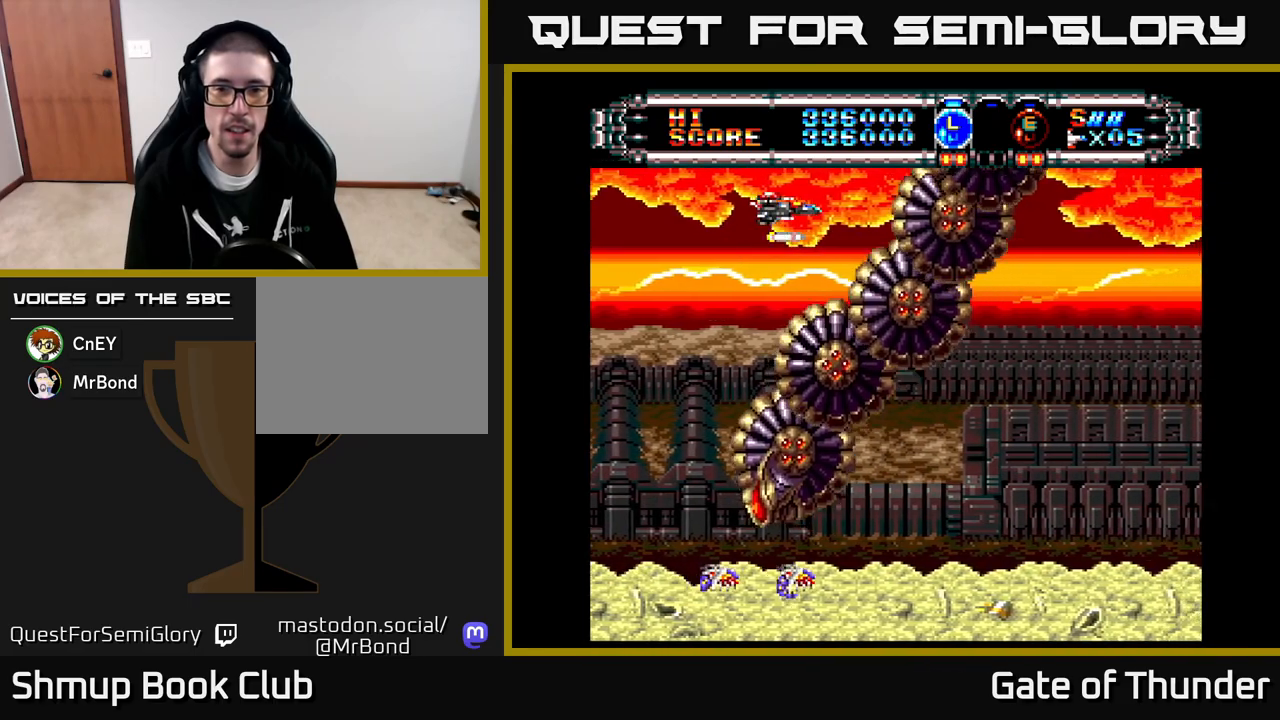
{"buttons": ["X", "DPAD_DOWN", "DPAD_LEFT"], "left_stick": "center", "events": [[67, "DPAD_UP", "up"], [133, "DPAD_LEFT", "down"], [150, "DPAD_UP", "down"], [233, "DPAD_UP", "up"], [350, "DPAD_DOWN", "down"], [417, "DPAD_LEFT", "up"], [467, "DPAD_LEFT", "down"]]}
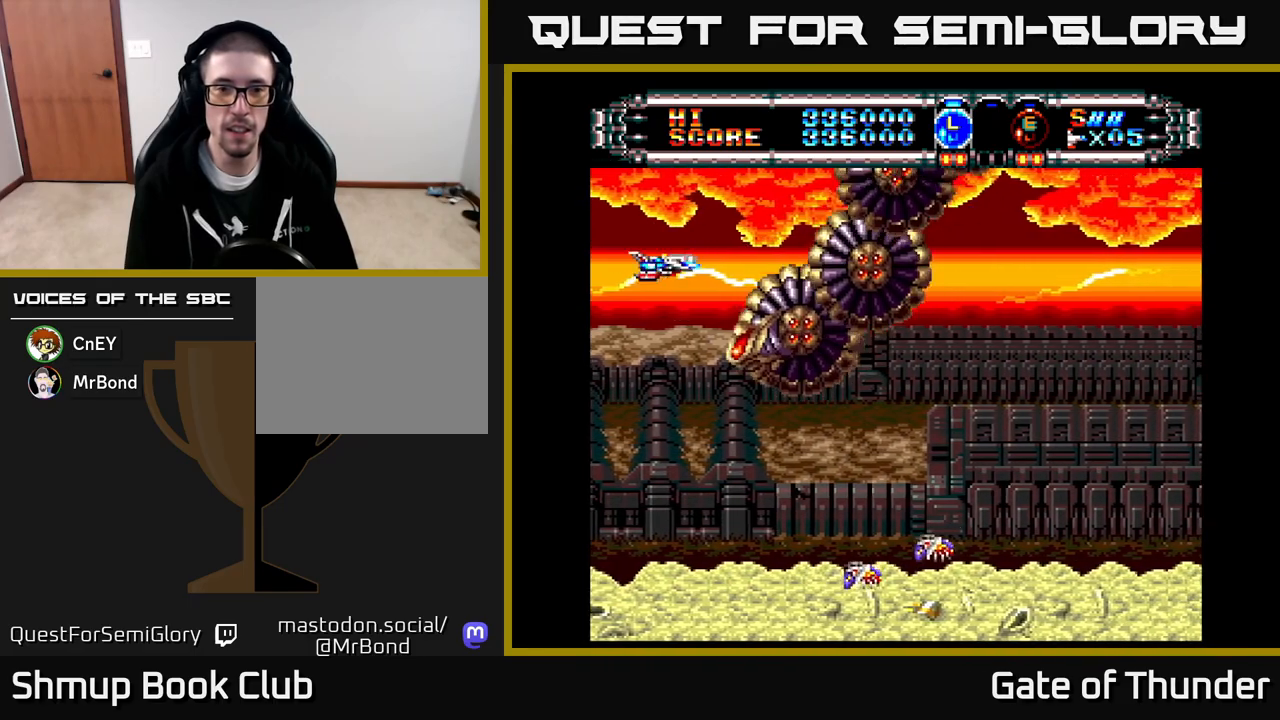
{"buttons": ["X", "DPAD_RIGHT"], "left_stick": "center", "events": [[167, "DPAD_LEFT", "up"], [200, "DPAD_RIGHT", "down"], [467, "DPAD_DOWN", "up"]]}
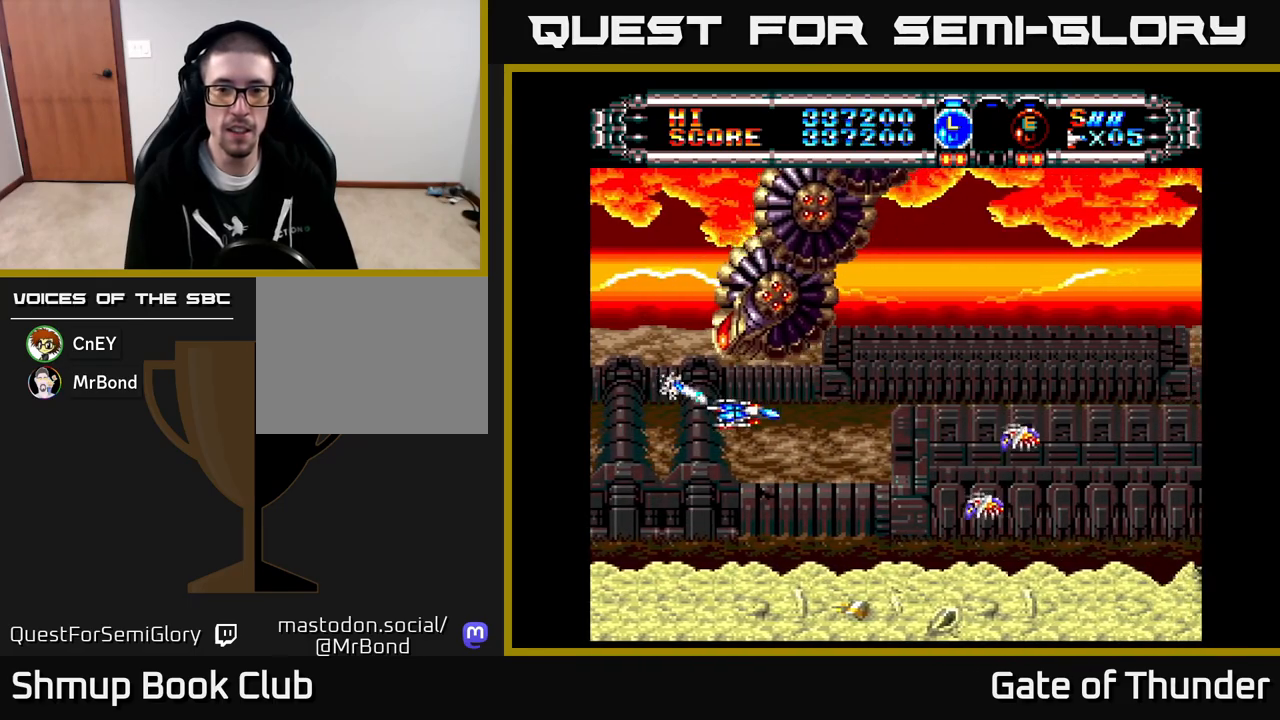
{"buttons": ["X", "DPAD_UP", "DPAD_RIGHT"], "left_stick": "center", "events": [[83, "DPAD_DOWN", "down"], [133, "DPAD_DOWN", "up"], [300, "DPAD_RIGHT", "up"], [300, "DPAD_UP", "down"], [367, "DPAD_UP", "up"], [400, "DPAD_RIGHT", "down"], [483, "DPAD_UP", "down"]]}
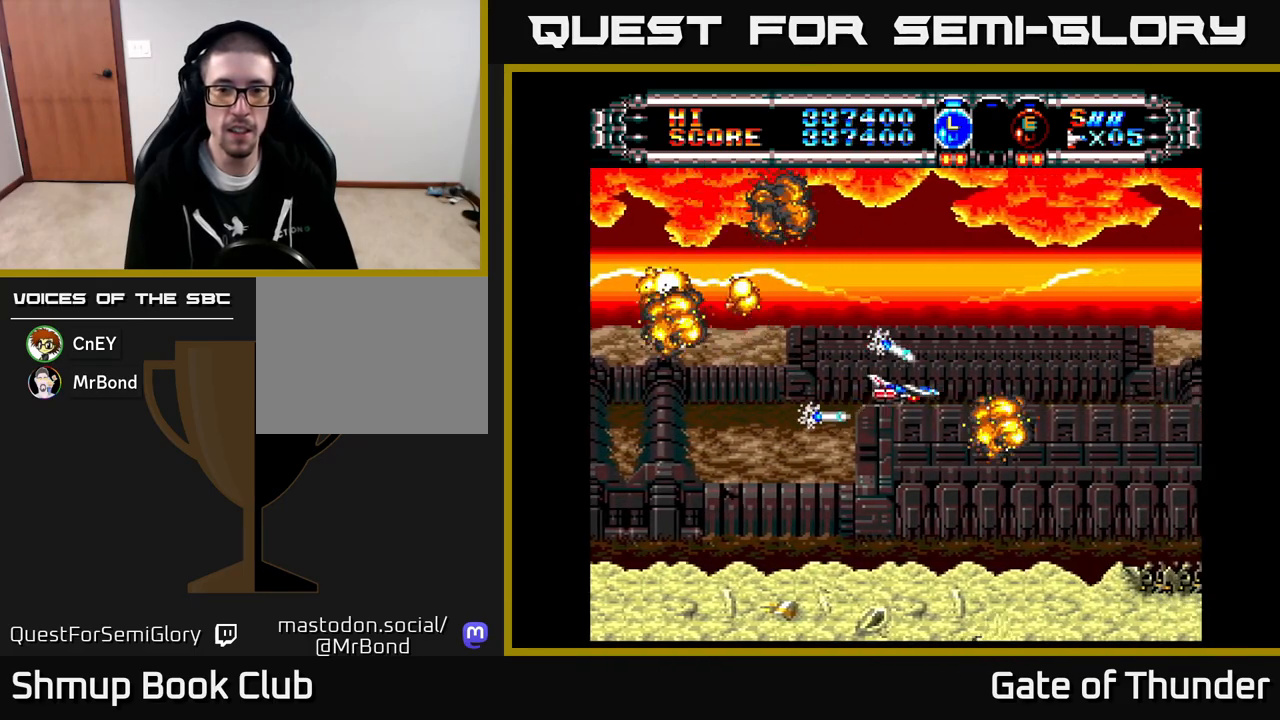
{"buttons": ["X", "DPAD_LEFT"], "left_stick": "center", "events": [[33, "DPAD_RIGHT", "up"], [83, "DPAD_UP", "up"], [117, "DPAD_RIGHT", "down"], [167, "DPAD_DOWN", "down"], [183, "DPAD_RIGHT", "up"], [367, "DPAD_DOWN", "up"], [417, "DPAD_LEFT", "down"]]}
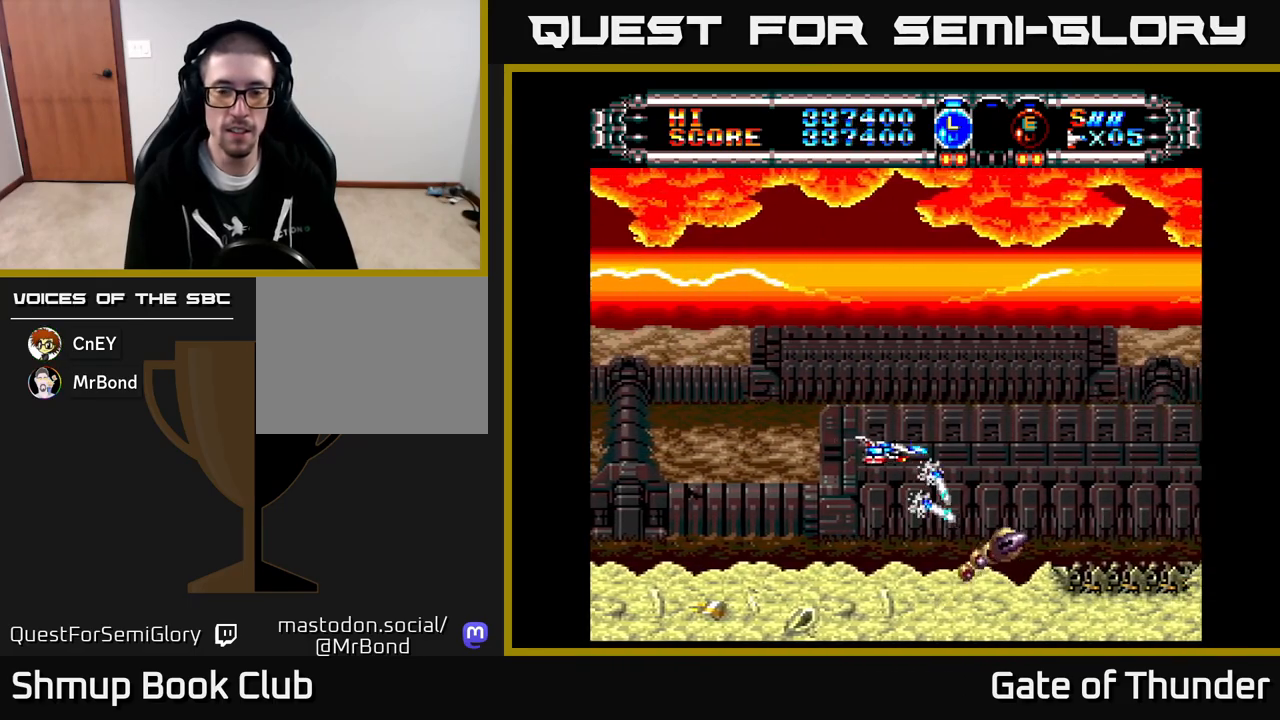
{"buttons": ["X"], "left_stick": "center", "events": [[50, "DPAD_DOWN", "down"], [83, "DPAD_LEFT", "up"], [100, "DPAD_DOWN", "up"], [300, "DPAD_DOWN", "down"], [367, "DPAD_DOWN", "up"]]}
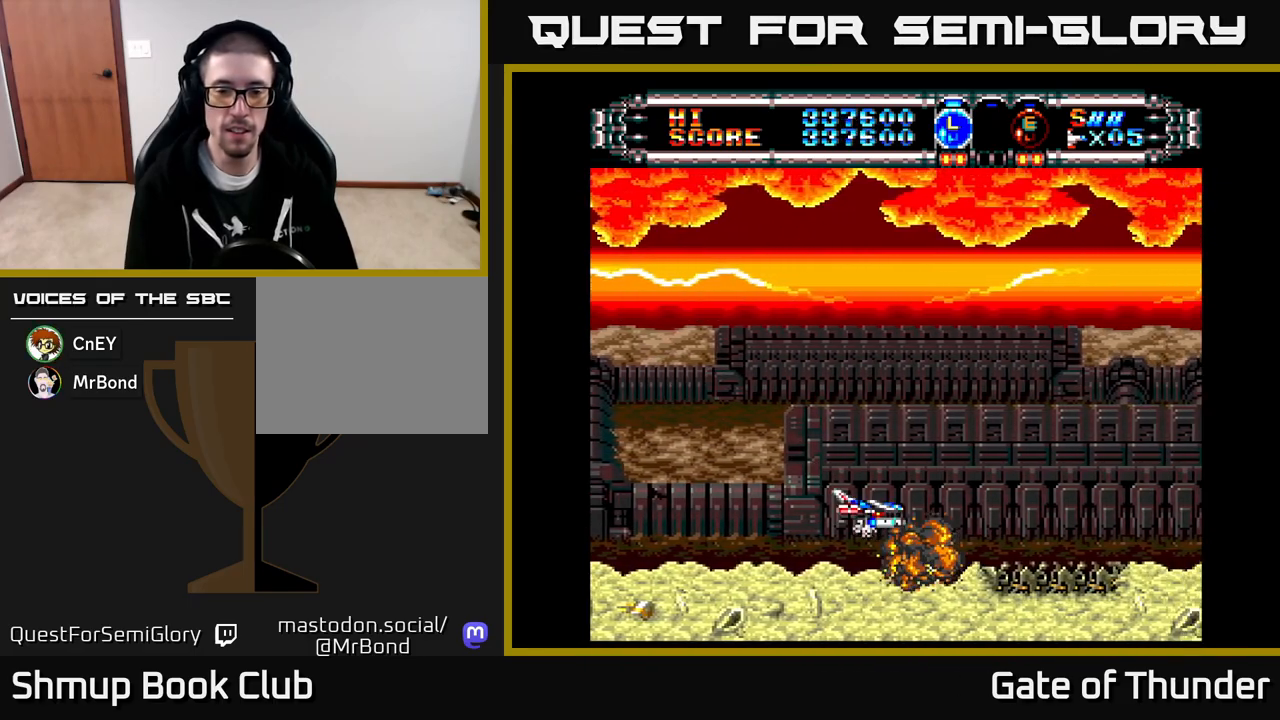
{"buttons": ["X", "DPAD_UP"], "left_stick": "center", "events": [[67, "DPAD_LEFT", "down"], [217, "DPAD_LEFT", "up"], [283, "DPAD_RIGHT", "down"], [483, "DPAD_RIGHT", "up"], [500, "DPAD_UP", "down"]]}
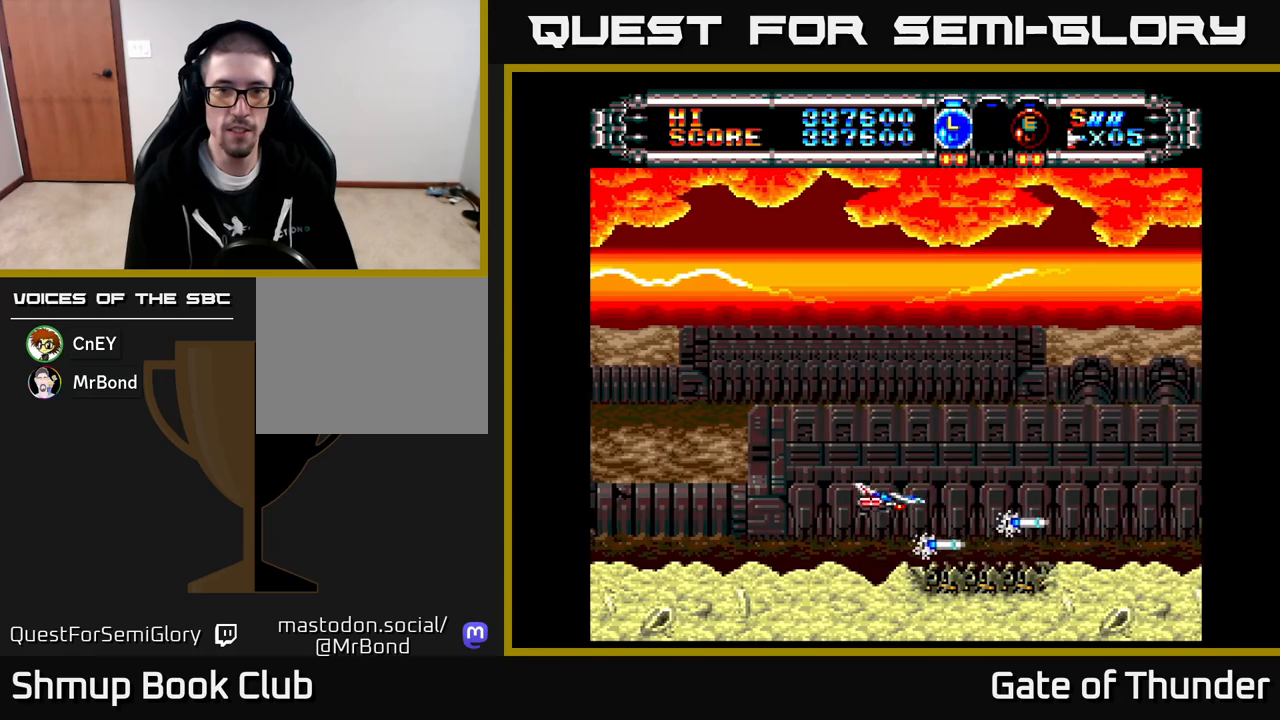
{"buttons": ["X"], "left_stick": "center", "events": [[167, "DPAD_UP", "up"]]}
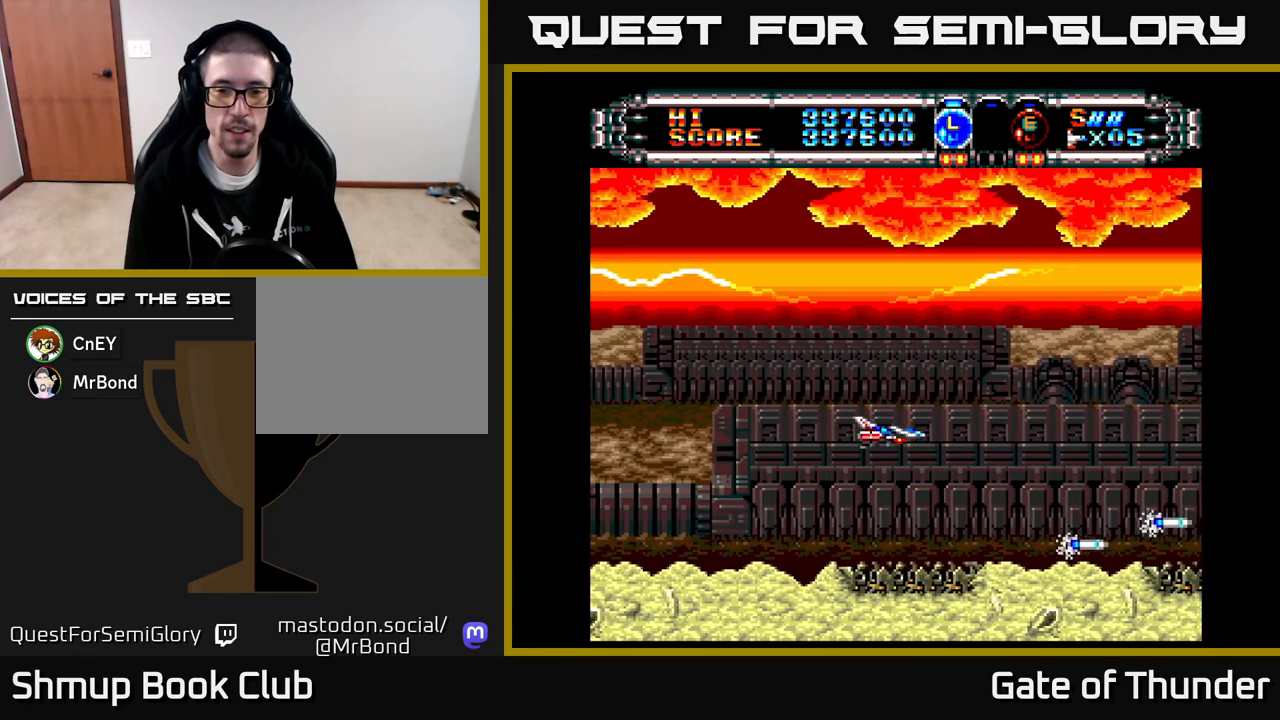
{"buttons": ["X"], "left_stick": "center", "events": [[200, "DPAD_UP", "down"], [350, "DPAD_UP", "up"]]}
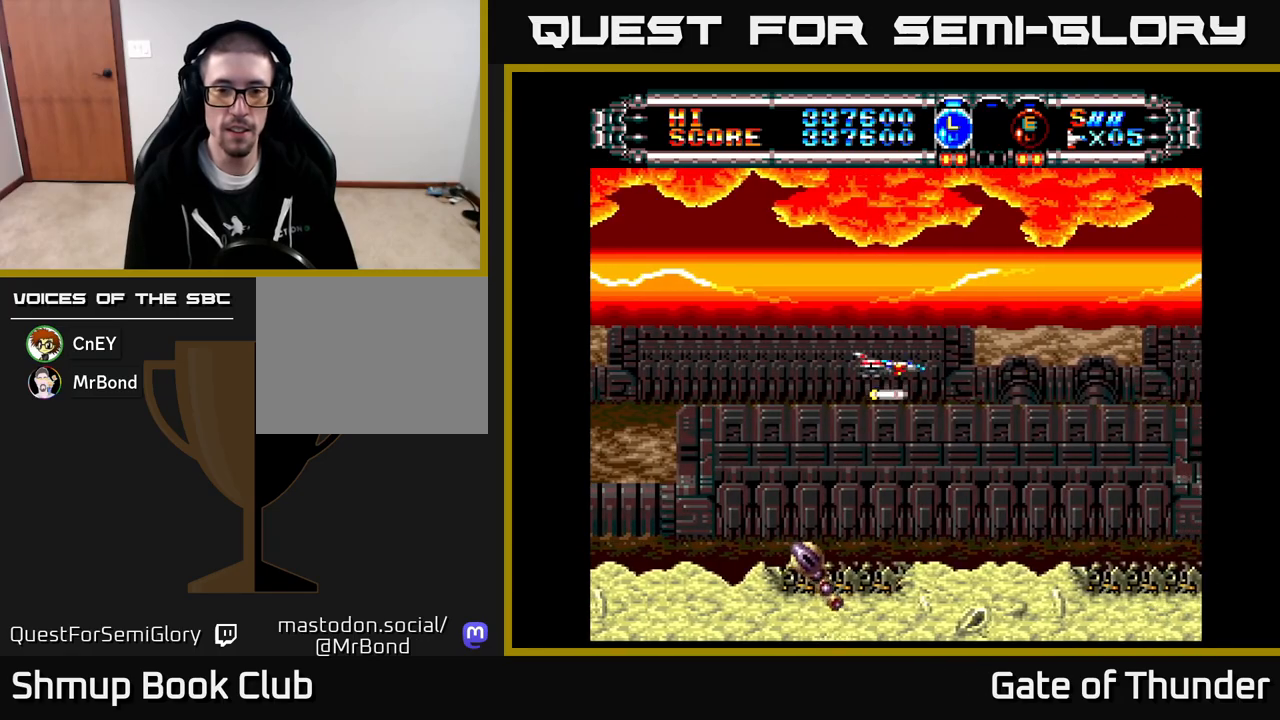
{"buttons": ["X", "DPAD_LEFT"], "left_stick": "center", "events": [[33, "DPAD_LEFT", "down"]]}
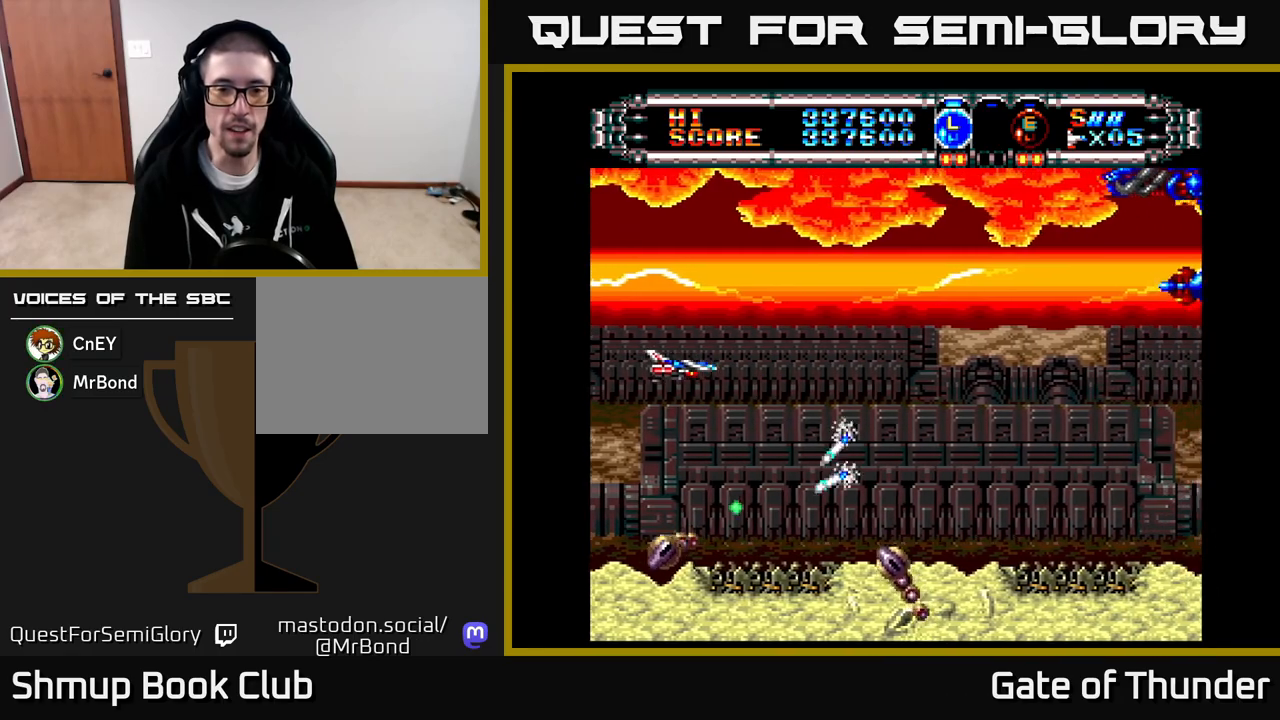
{"buttons": ["X", "DPAD_UP"], "left_stick": "center", "events": [[17, "DPAD_LEFT", "up"], [50, "DPAD_RIGHT", "down"], [150, "DPAD_RIGHT", "up"], [183, "DPAD_LEFT", "down"], [317, "DPAD_UP", "down"], [383, "DPAD_LEFT", "up"]]}
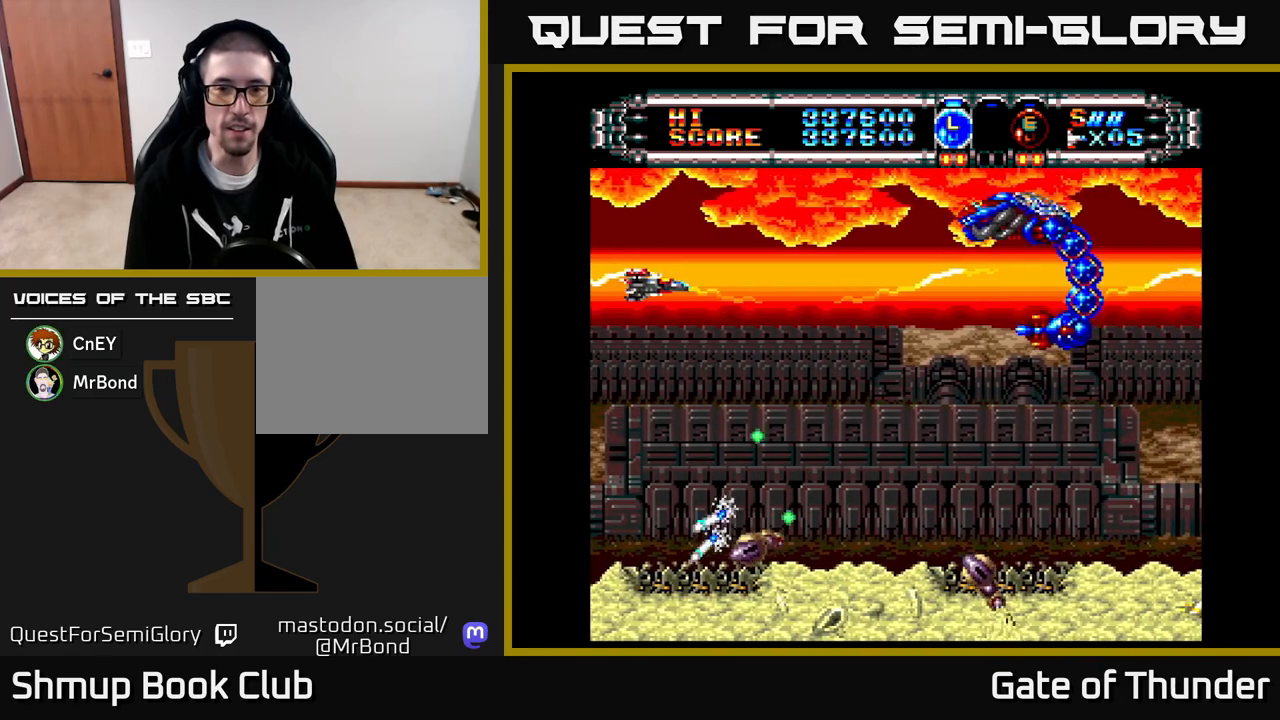
{"buttons": ["X", "DPAD_LEFT"], "left_stick": "center", "events": [[50, "DPAD_RIGHT", "down"], [67, "DPAD_UP", "up"], [100, "DPAD_RIGHT", "up"], [283, "DPAD_LEFT", "down"]]}
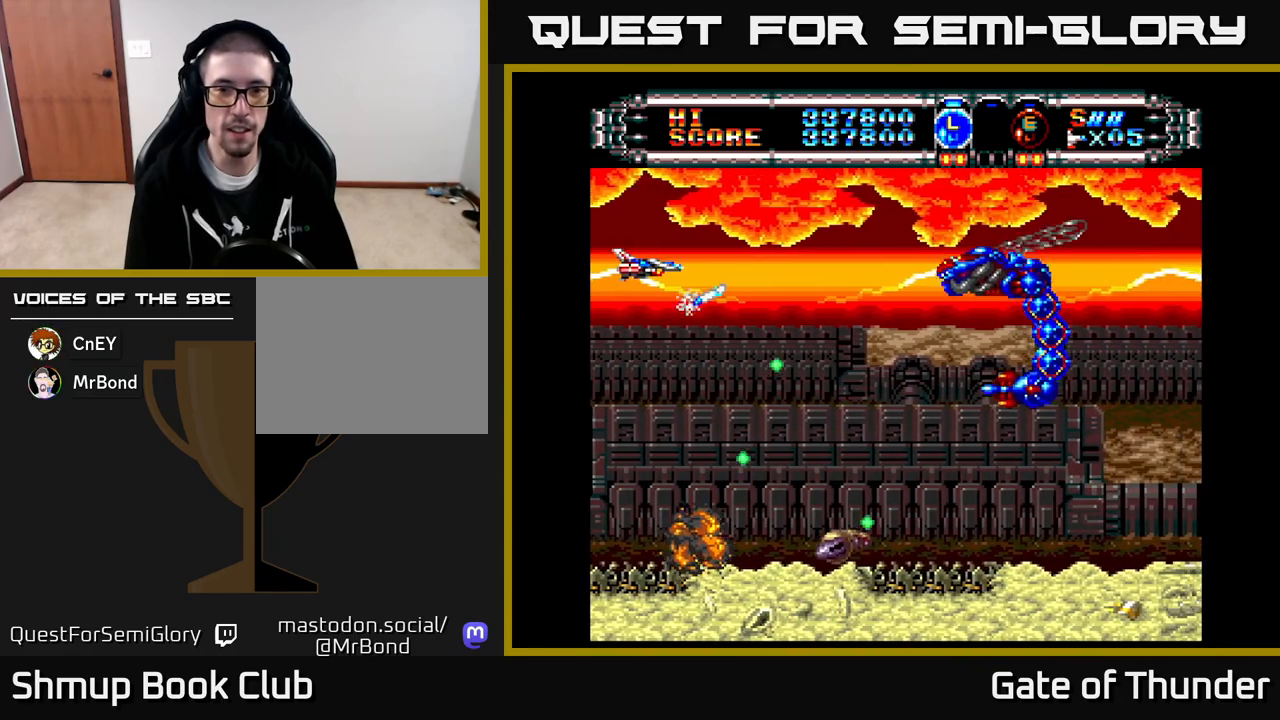
{"buttons": ["X", "DPAD_UP"], "left_stick": "center", "events": [[350, "DPAD_DOWN", "down"], [350, "DPAD_LEFT", "up"], [433, "DPAD_DOWN", "up"], [467, "DPAD_UP", "down"]]}
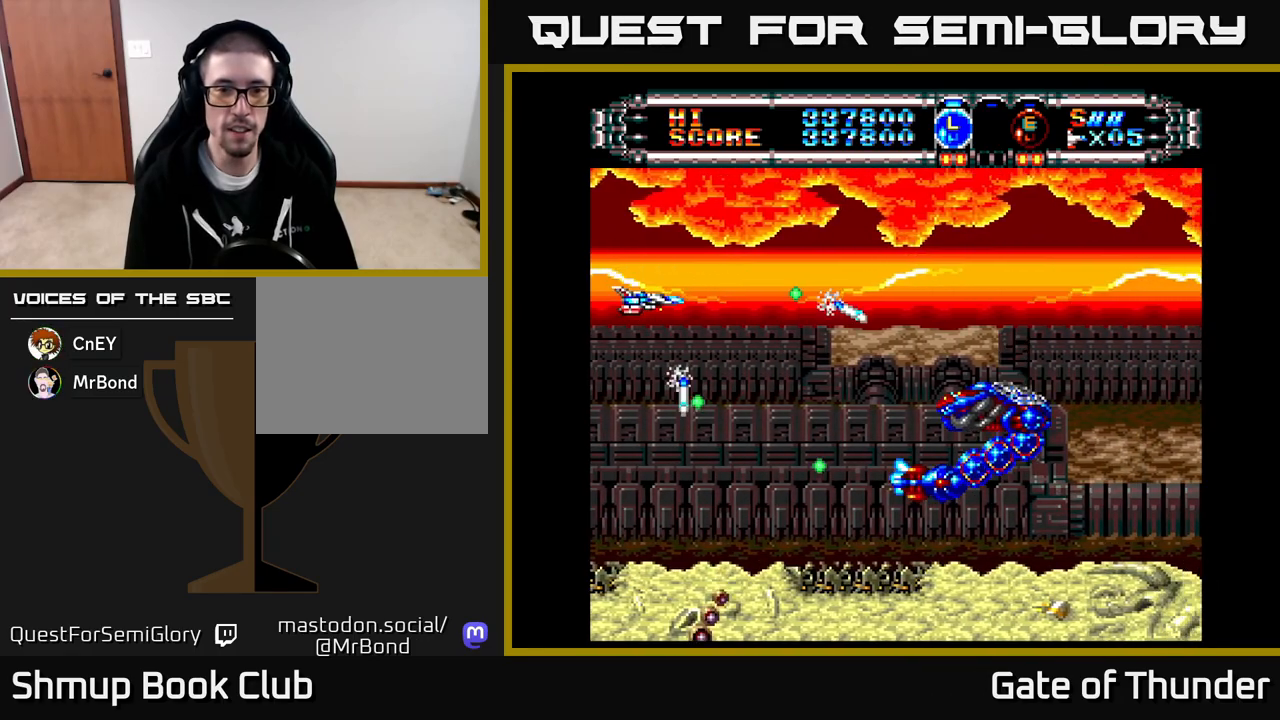
{"buttons": ["X", "DPAD_DOWN"], "left_stick": "center", "events": [[83, "DPAD_UP", "up"], [100, "DPAD_RIGHT", "down"], [267, "DPAD_DOWN", "down"], [283, "DPAD_RIGHT", "up"], [350, "DPAD_LEFT", "down"], [400, "DPAD_DOWN", "up"], [483, "DPAD_DOWN", "down"], [500, "DPAD_LEFT", "up"]]}
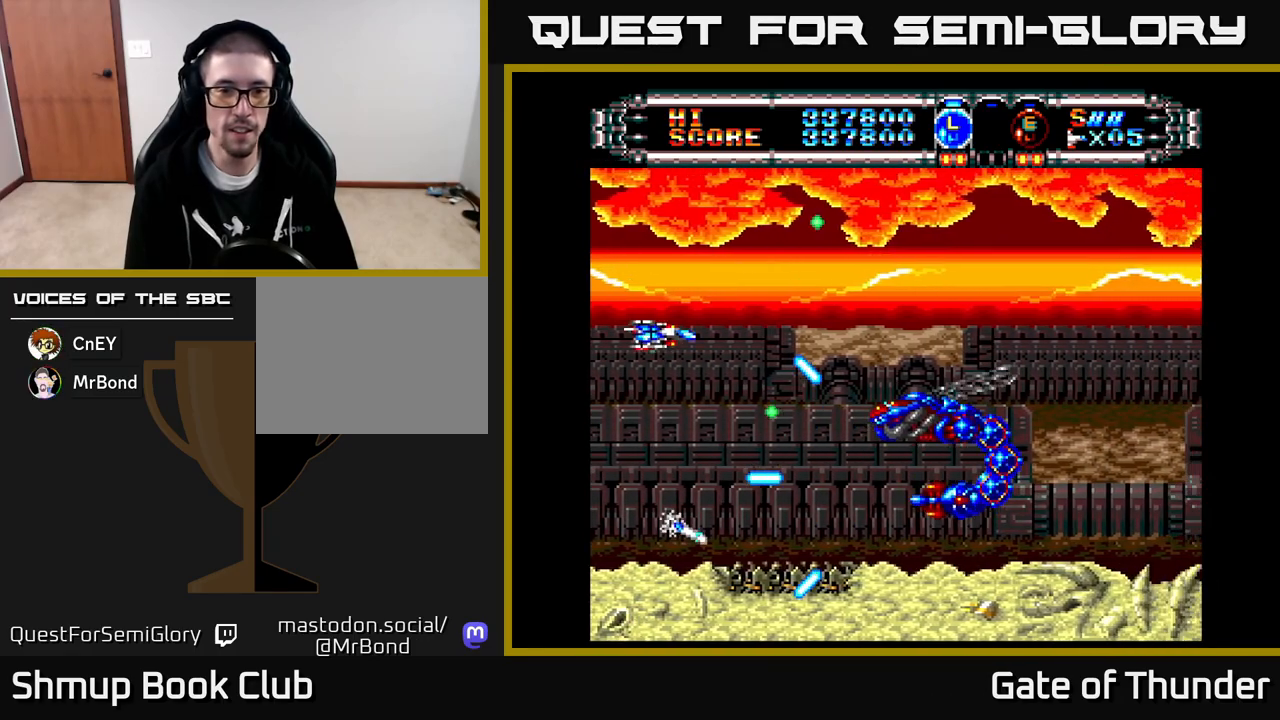
{"buttons": ["X"], "left_stick": "center", "events": [[50, "DPAD_RIGHT", "down"], [100, "DPAD_RIGHT", "up"], [133, "DPAD_DOWN", "up"], [167, "DPAD_LEFT", "down"], [233, "DPAD_LEFT", "up"]]}
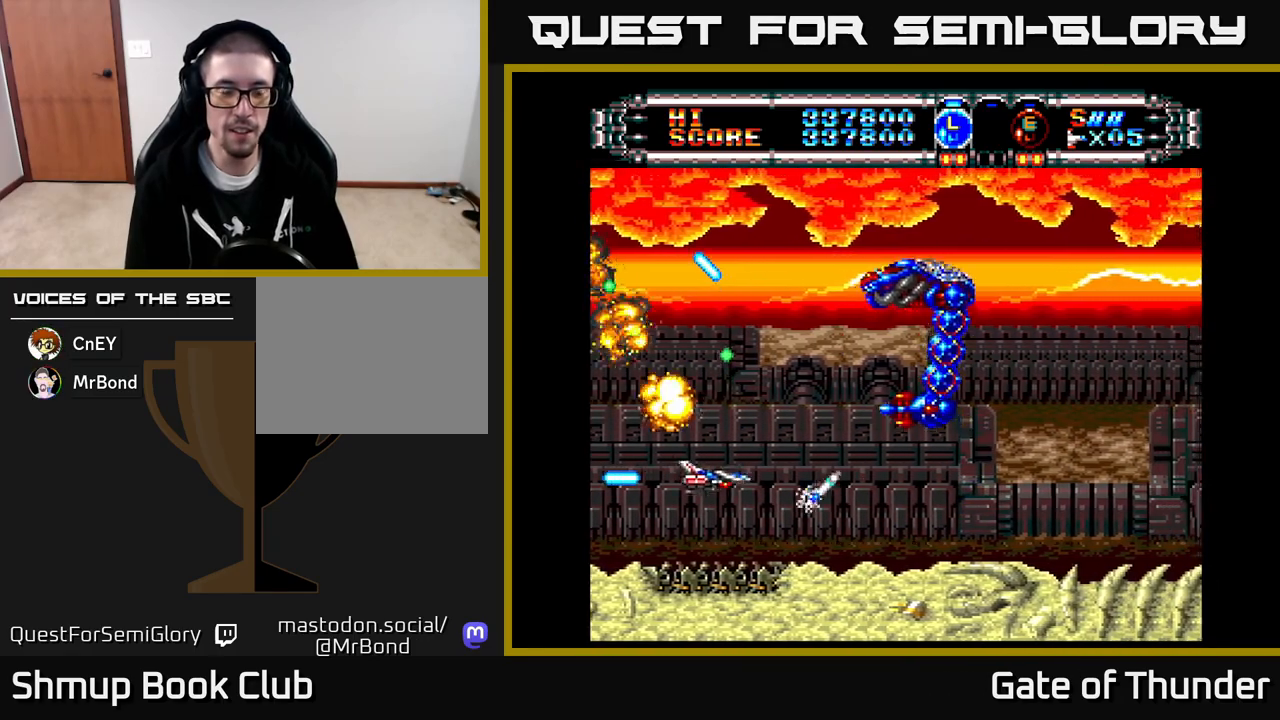
{"buttons": [], "left_stick": "center", "events": [[417, "X", "up"]]}
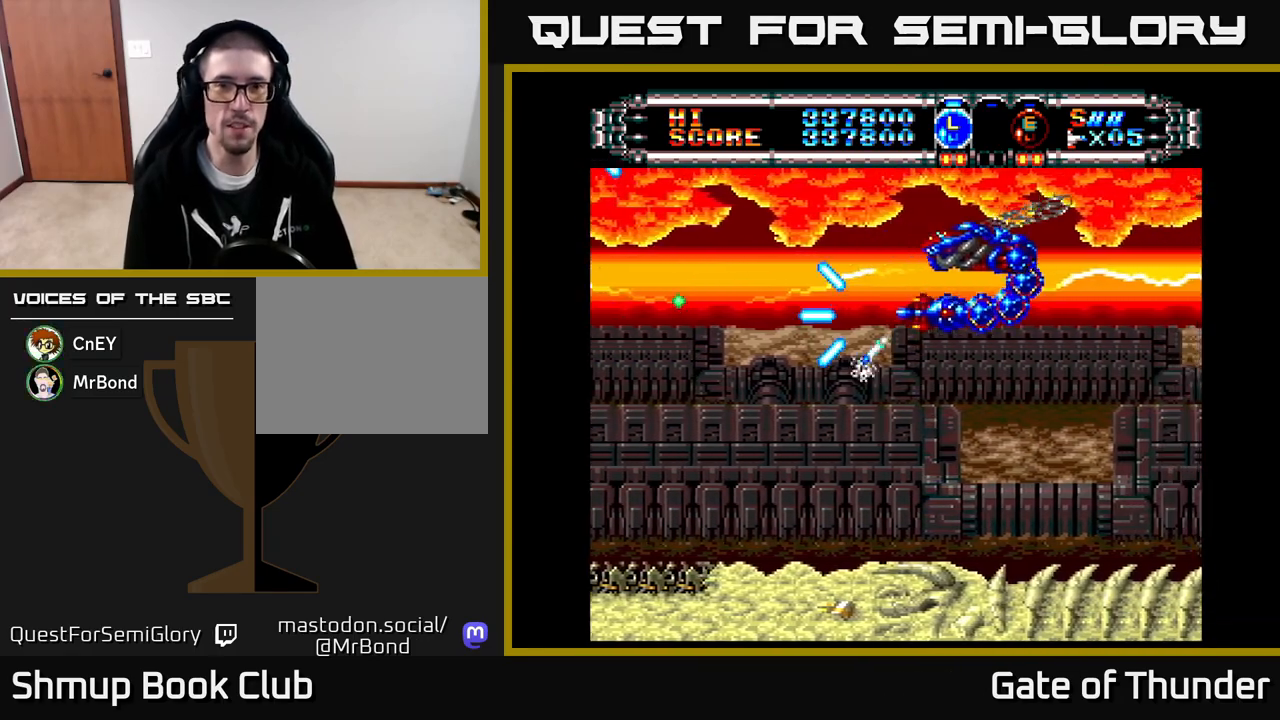
{"buttons": ["X"], "left_stick": "center", "events": [[67, "X", "down"]]}
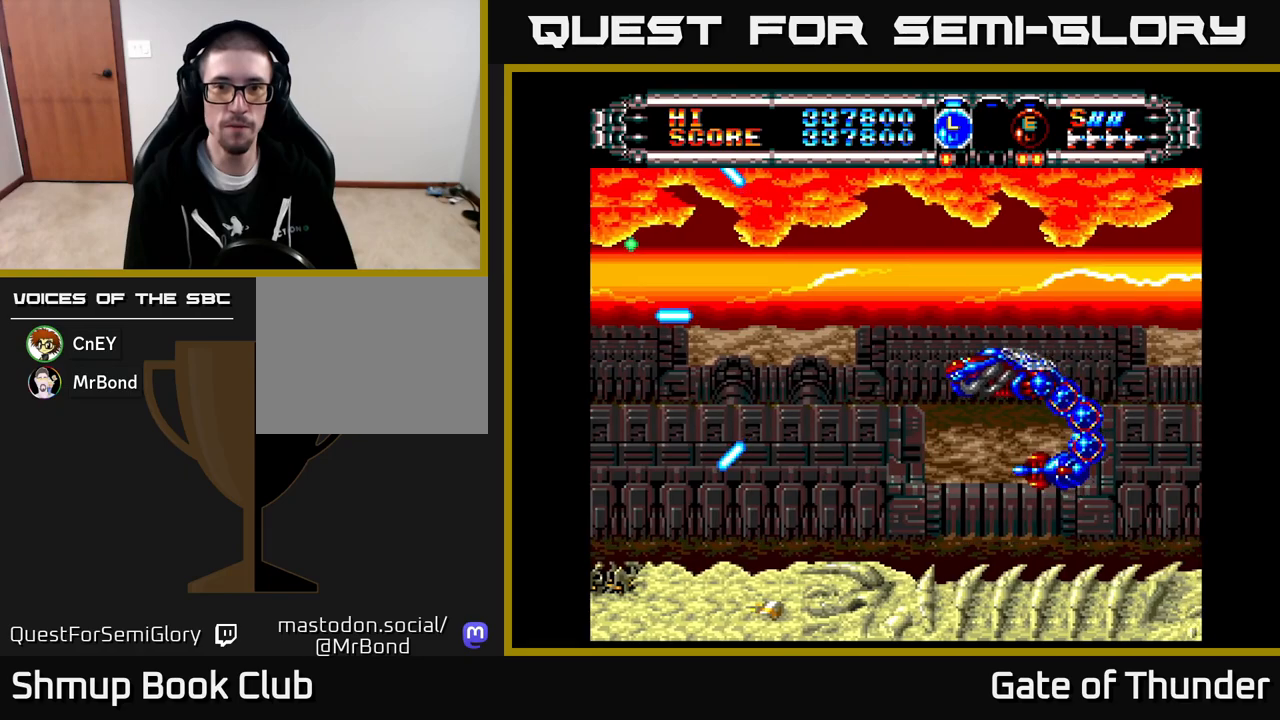
{"buttons": ["X", "DPAD_DOWN", "DPAD_RIGHT"], "left_stick": "center", "events": [[233, "DPAD_DOWN", "down"], [233, "DPAD_RIGHT", "down"], [383, "DPAD_DOWN", "up"], [450, "DPAD_DOWN", "down"]]}
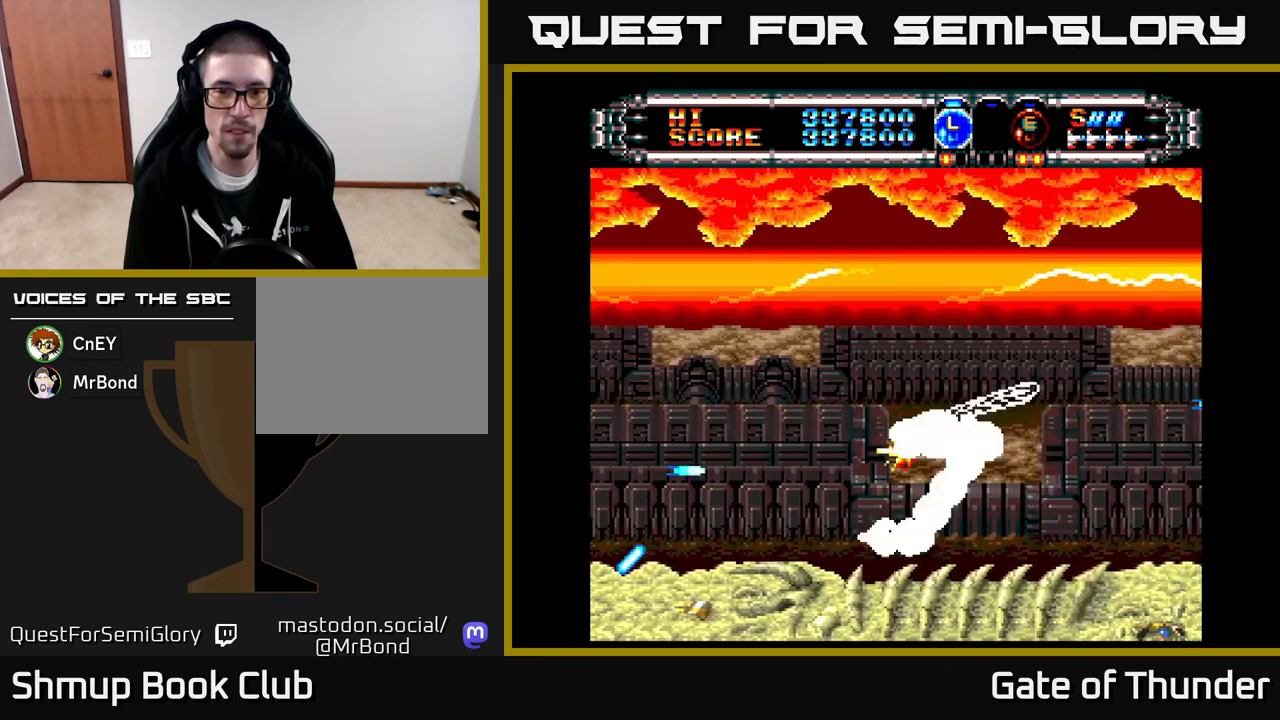
{"buttons": ["X", "DPAD_UP", "DPAD_RIGHT"], "left_stick": "center", "events": [[83, "DPAD_DOWN", "up"], [100, "DPAD_RIGHT", "up"], [117, "DPAD_RIGHT", "down"], [117, "DPAD_UP", "down"], [350, "DPAD_RIGHT", "up"], [483, "DPAD_RIGHT", "down"]]}
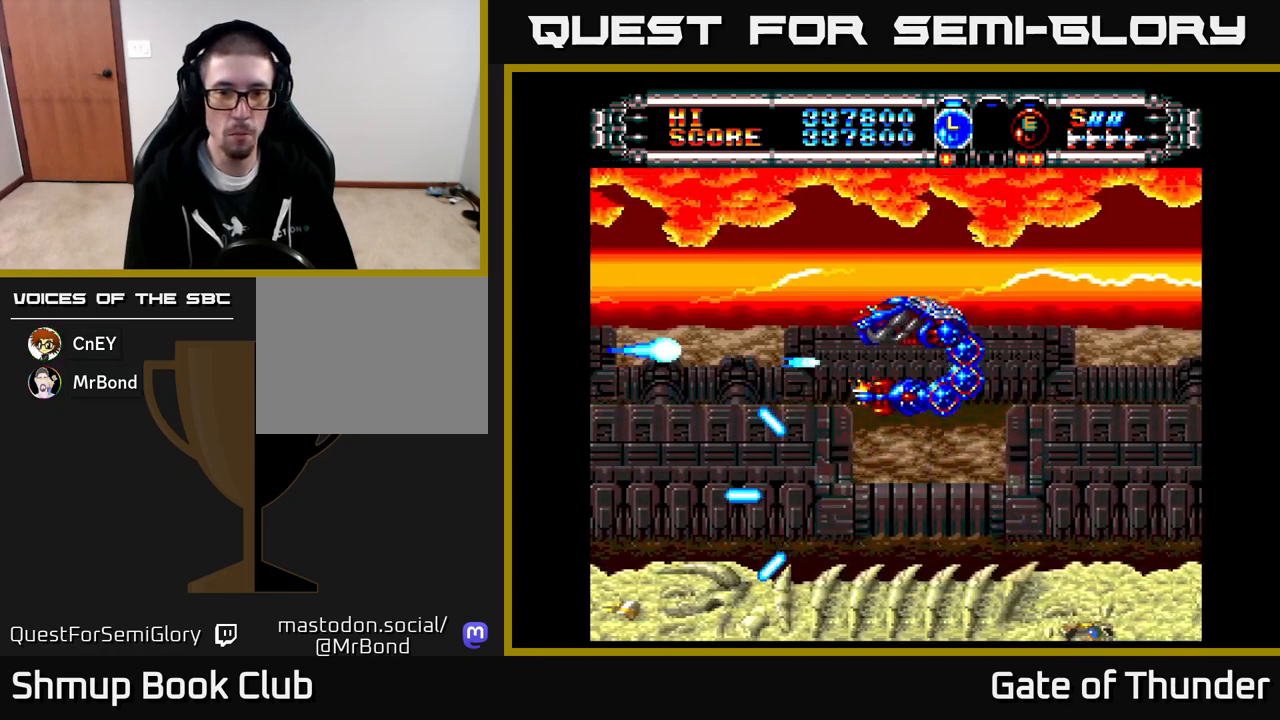
{"buttons": ["X"], "left_stick": "center", "events": [[17, "DPAD_RIGHT", "up"], [50, "DPAD_RIGHT", "down"], [183, "DPAD_UP", "up"], [350, "DPAD_UP", "down"], [367, "DPAD_RIGHT", "up"], [500, "DPAD_UP", "up"]]}
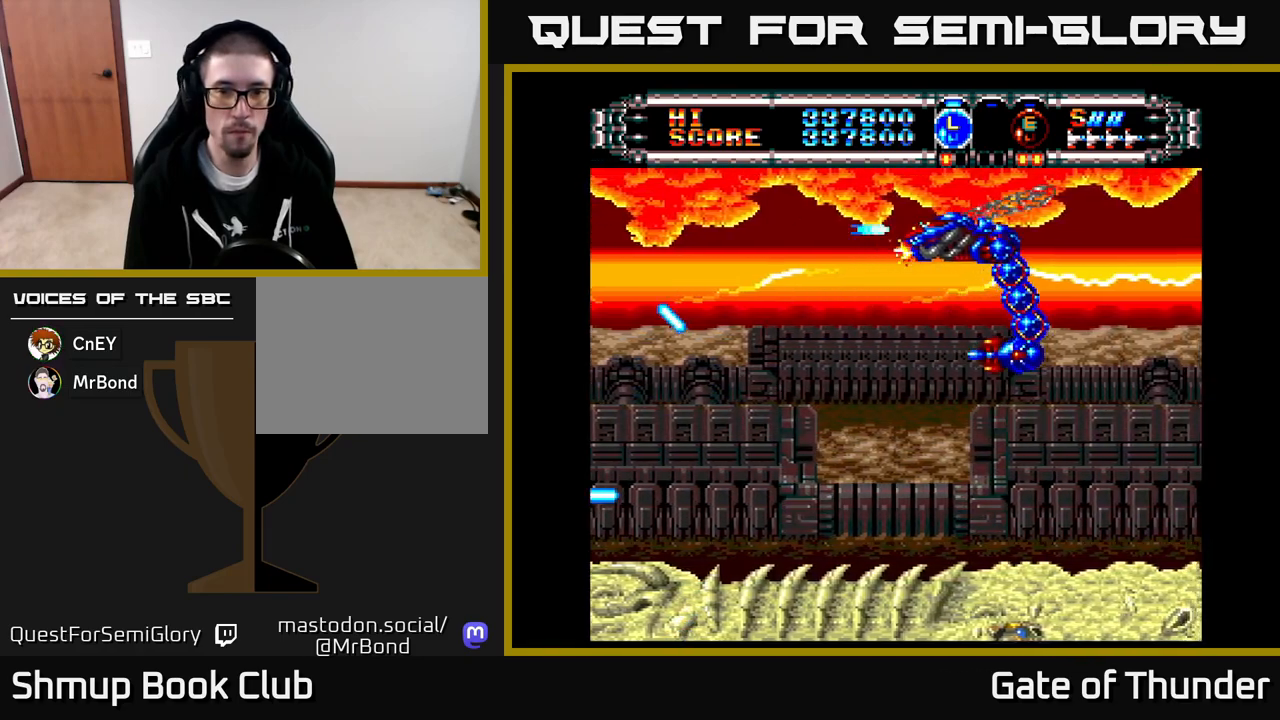
{"buttons": ["X", "DPAD_DOWN", "DPAD_LEFT"], "left_stick": "center", "events": [[17, "DPAD_RIGHT", "down"], [83, "DPAD_RIGHT", "up"], [283, "DPAD_DOWN", "down"], [383, "DPAD_LEFT", "down"]]}
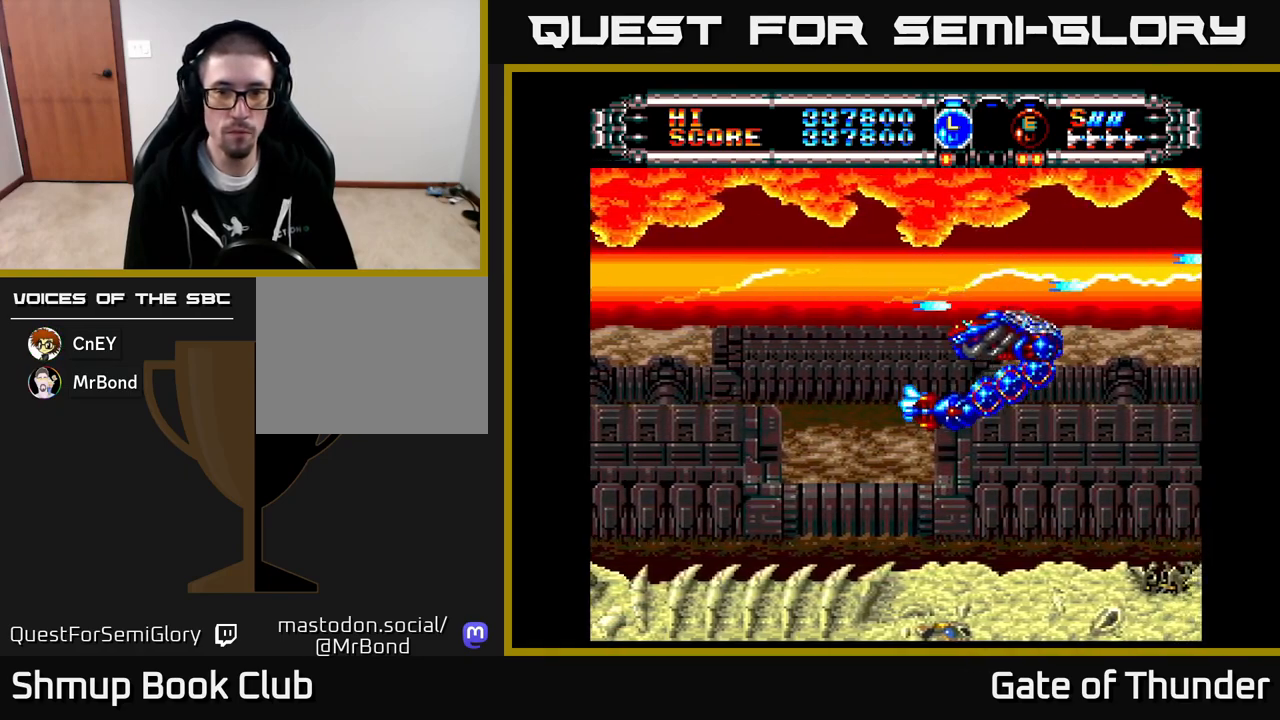
{"buttons": ["A", "X", "DPAD_DOWN"], "left_stick": "center", "events": [[233, "DPAD_DOWN", "up"], [383, "A", "down"], [433, "DPAD_LEFT", "up"], [450, "DPAD_DOWN", "down"]]}
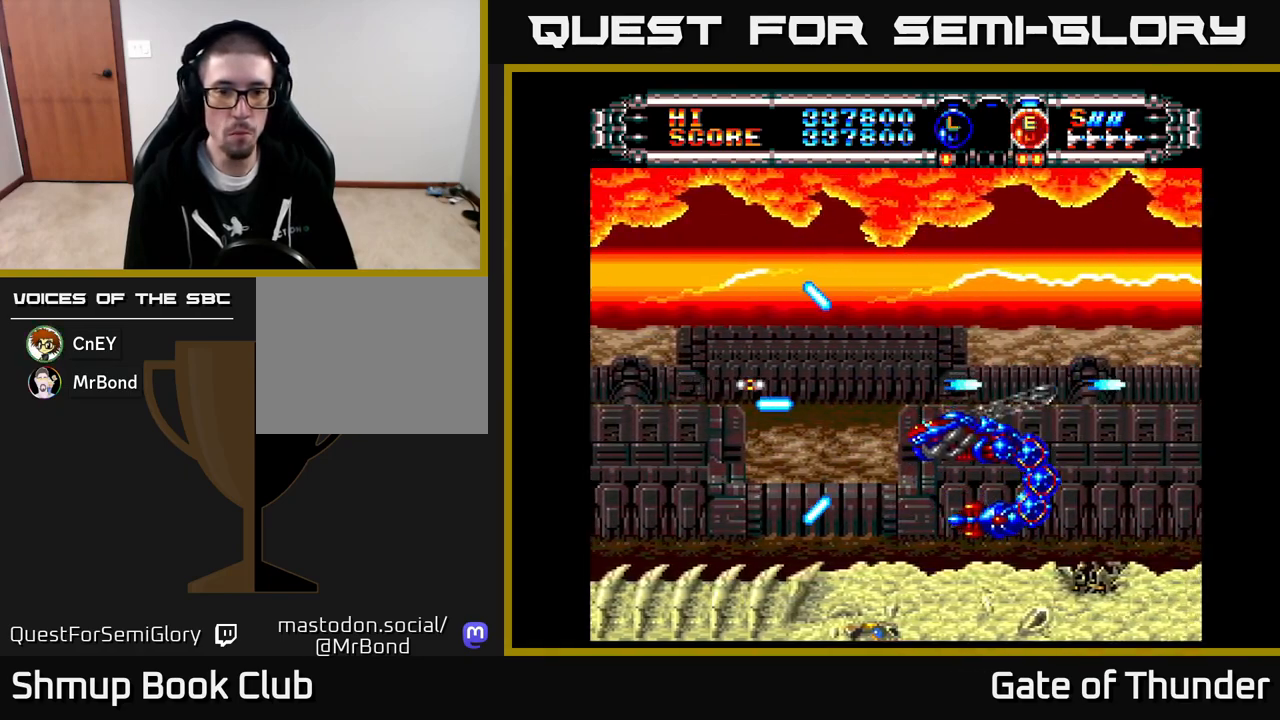
{"buttons": ["X", "DPAD_UP"], "left_stick": "center", "events": [[17, "A", "up"], [100, "DPAD_DOWN", "up"], [200, "DPAD_RIGHT", "down"], [350, "DPAD_UP", "down"], [367, "DPAD_RIGHT", "up"]]}
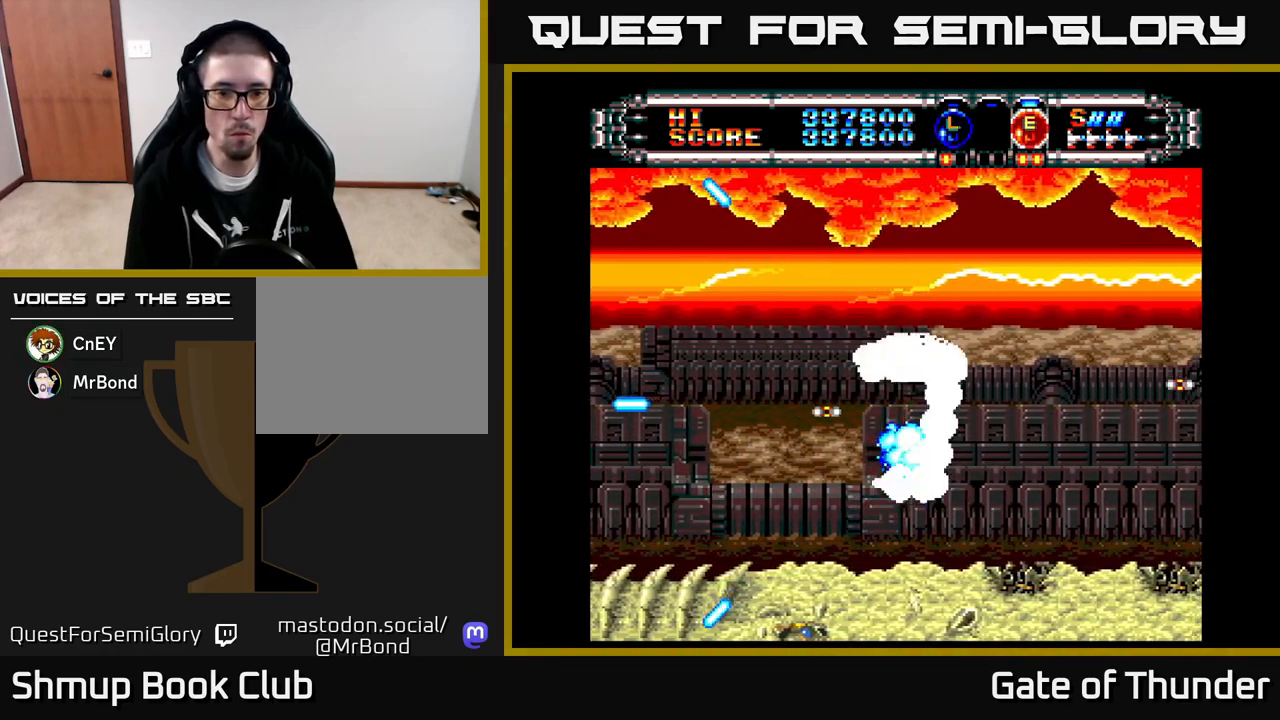
{"buttons": ["X"], "left_stick": "center", "events": [[83, "DPAD_LEFT", "down"], [300, "DPAD_UP", "up"], [383, "DPAD_LEFT", "up"]]}
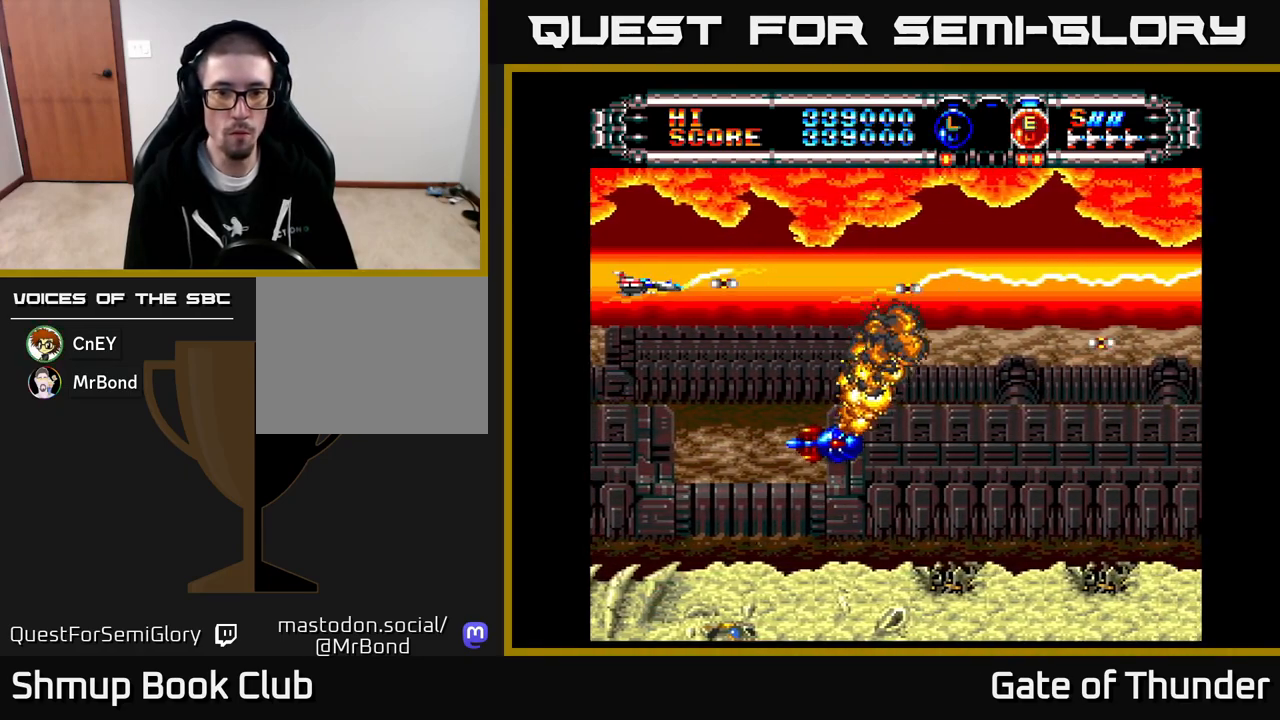
{"buttons": ["X", "DPAD_DOWN", "DPAD_RIGHT"], "left_stick": "center", "events": [[67, "DPAD_RIGHT", "down"], [417, "DPAD_DOWN", "down"]]}
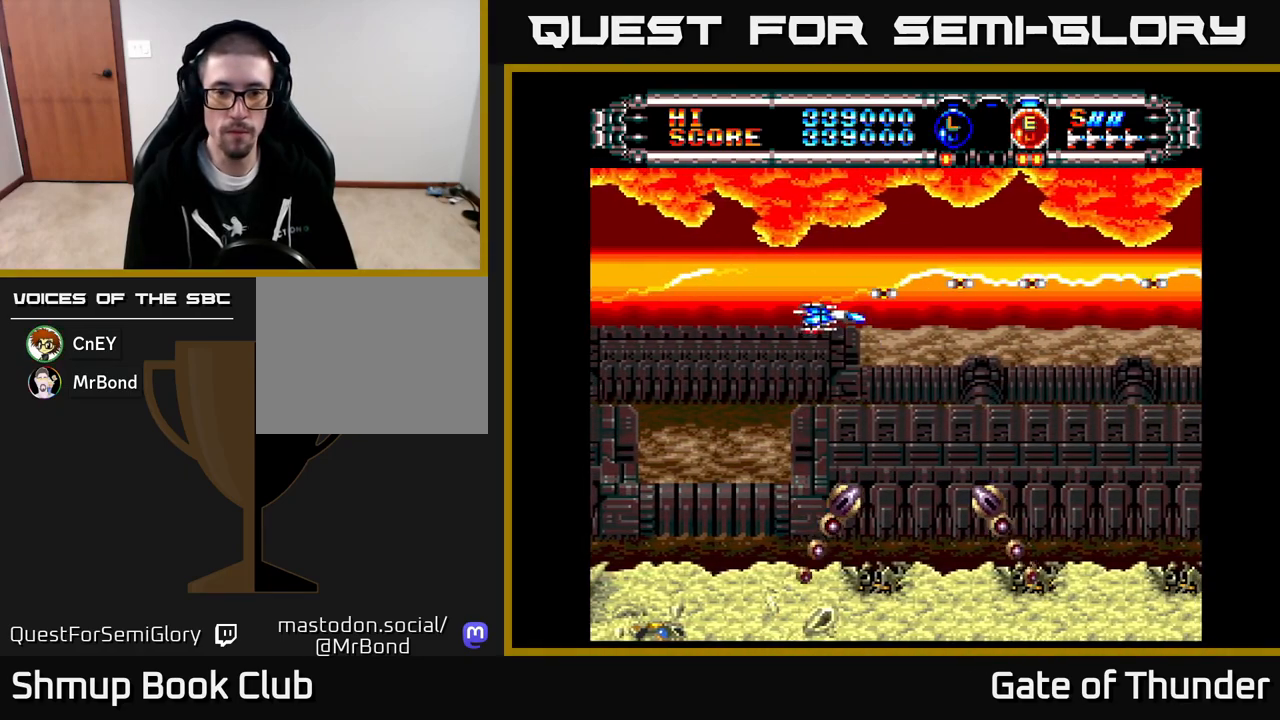
{"buttons": ["X"], "left_stick": "center", "events": [[50, "DPAD_RIGHT", "up"], [83, "DPAD_DOWN", "up"], [83, "DPAD_LEFT", "down"], [300, "DPAD_DOWN", "down"], [367, "DPAD_LEFT", "up"], [500, "DPAD_DOWN", "up"]]}
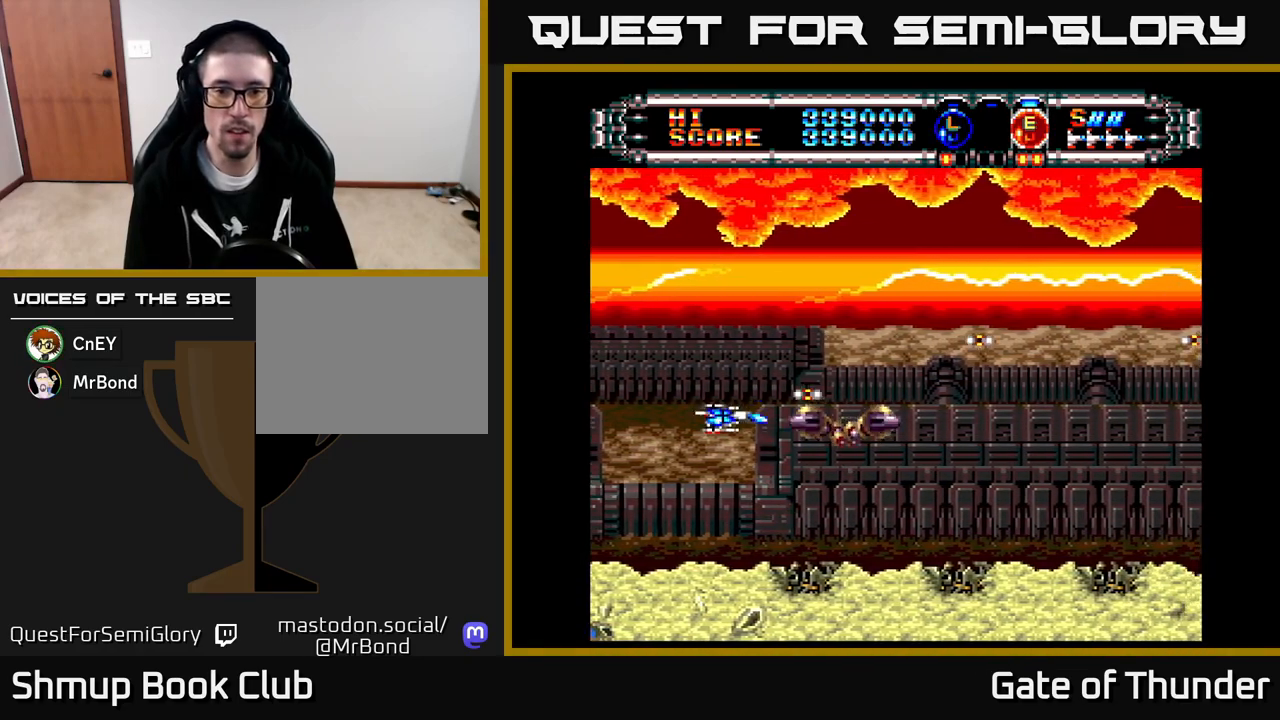
{"buttons": ["X", "DPAD_UP"], "left_stick": "center", "events": [[33, "DPAD_LEFT", "down"], [433, "DPAD_UP", "down"], [450, "DPAD_LEFT", "up"]]}
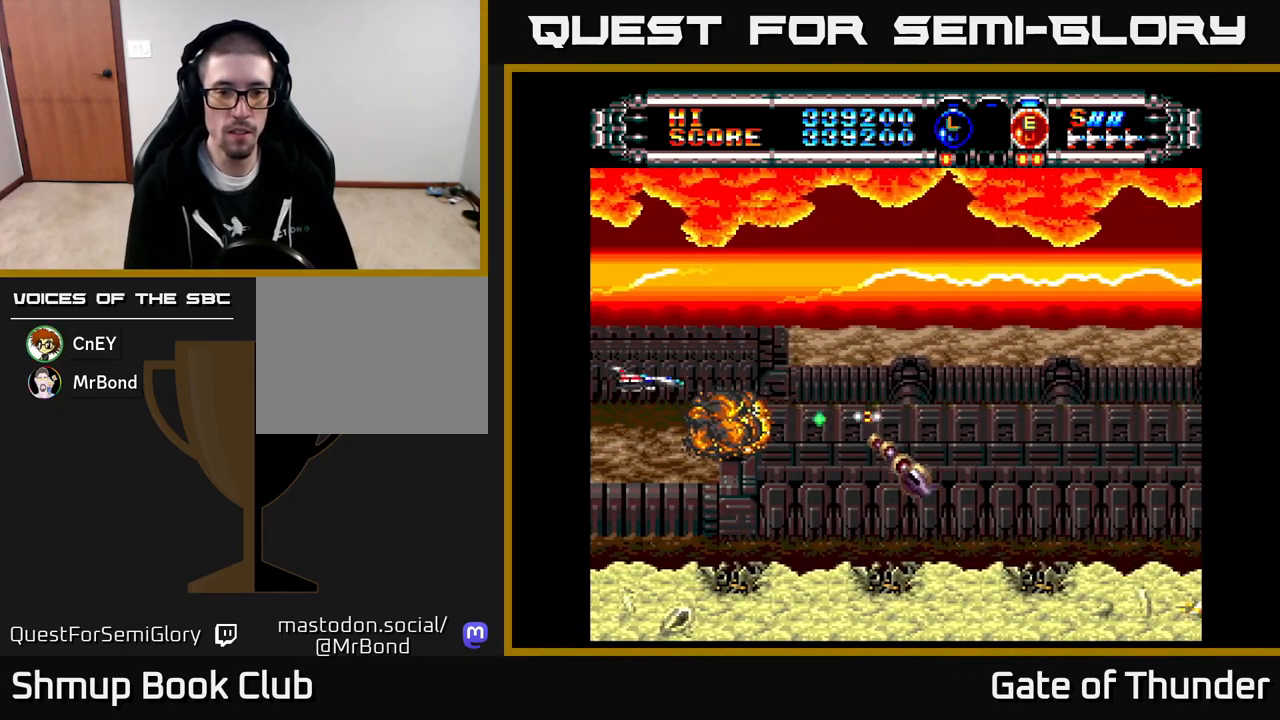
{"buttons": ["X", "DPAD_DOWN", "DPAD_RIGHT"], "left_stick": "center", "events": [[50, "DPAD_RIGHT", "down"], [133, "DPAD_UP", "up"], [400, "DPAD_DOWN", "down"]]}
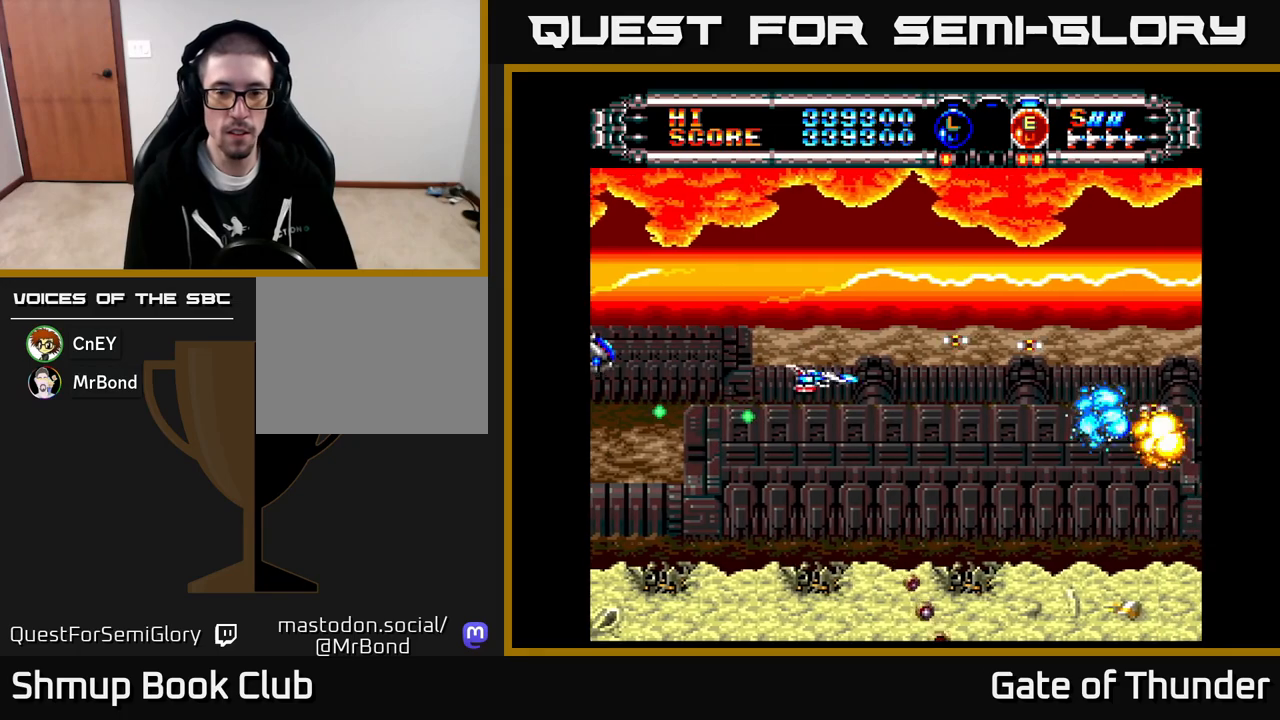
{"buttons": ["X", "DPAD_RIGHT"], "left_stick": "center", "events": [[83, "DPAD_RIGHT", "up"], [183, "DPAD_DOWN", "up"], [183, "DPAD_LEFT", "down"], [300, "DPAD_LEFT", "up"], [500, "DPAD_RIGHT", "down"]]}